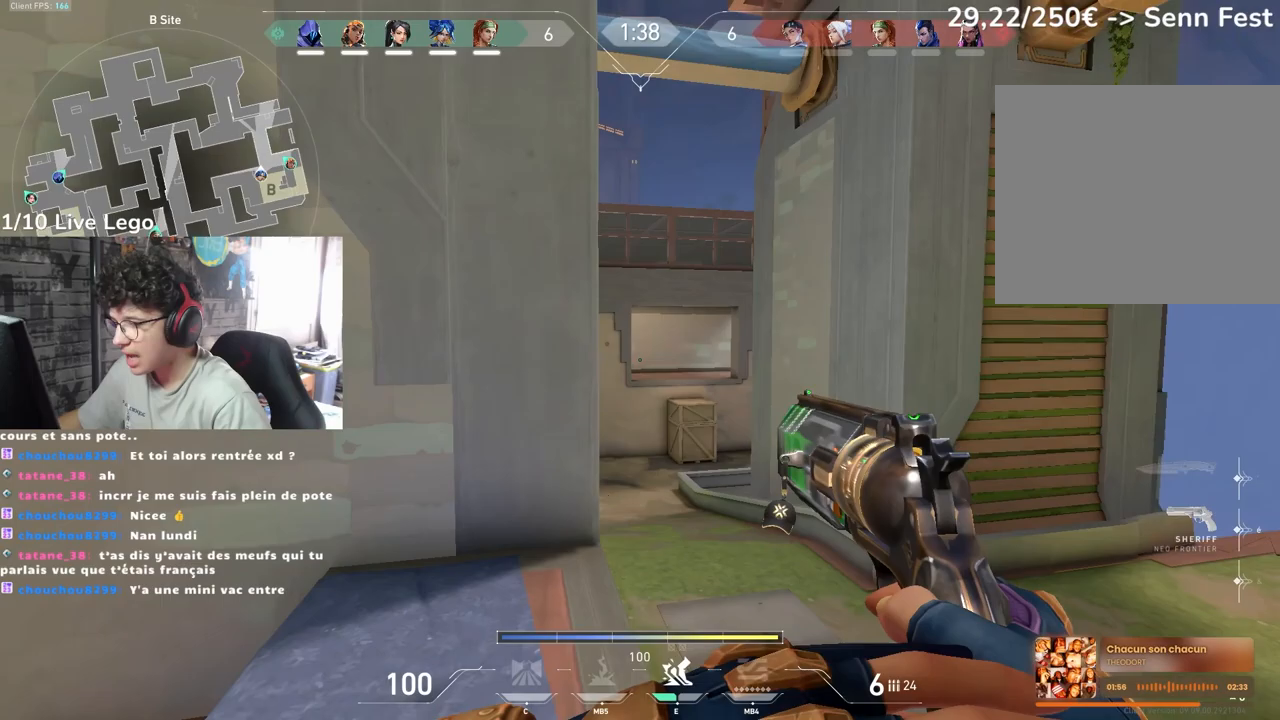
Gameplay with keyboard and mouse; each line is a JSON object with the keys and mouse buttons held at the frame after it. "events" lists presses ("down") and releases ("up") of "a", "ctrl", "d", "e", "f", "q", "r", "s", "shift", "space", "tab", "z", "mouse_left", "mouse_wheel", "mouse_right", "mouse_mb4" and "mouse_mb5" between this image and that frame as [ms after this image, input, new state], when the widget could be followed in between. "mouse_left", "mouse_wheel", "mouse_right", "mouse_mb4", "mouse_mb5" = the "left", "wheel", "right", "mb4", "mb5" buttons of the "mouse" list. No other keys are recorded. "wheel" means that the mouse wheel is clicked or scrolled. Not read: mouse_move.
{"keys": ["d"], "mouse": [], "events": [[50, "ctrl", "down"], [483, "ctrl", "up"], [483, "d", "down"]]}
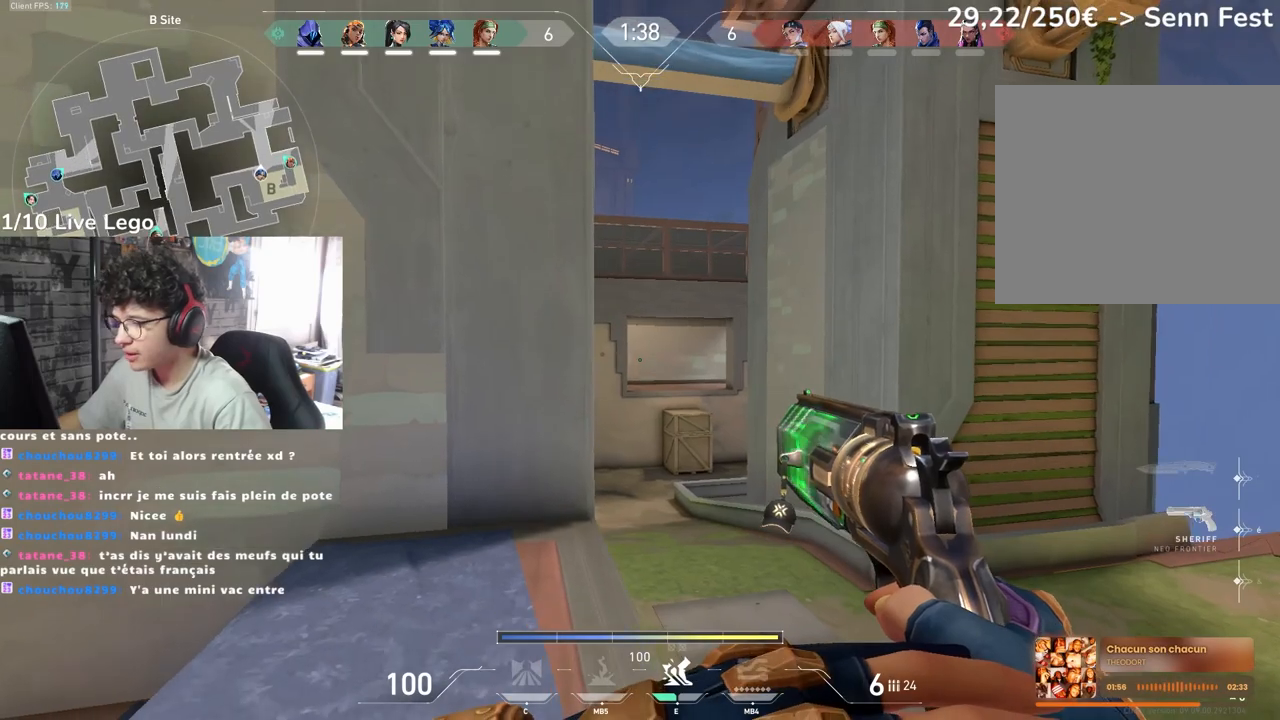
{"keys": ["d"], "mouse": [], "events": [[183, "d", "up"], [217, "q", "down"], [350, "q", "up"], [367, "d", "down"]]}
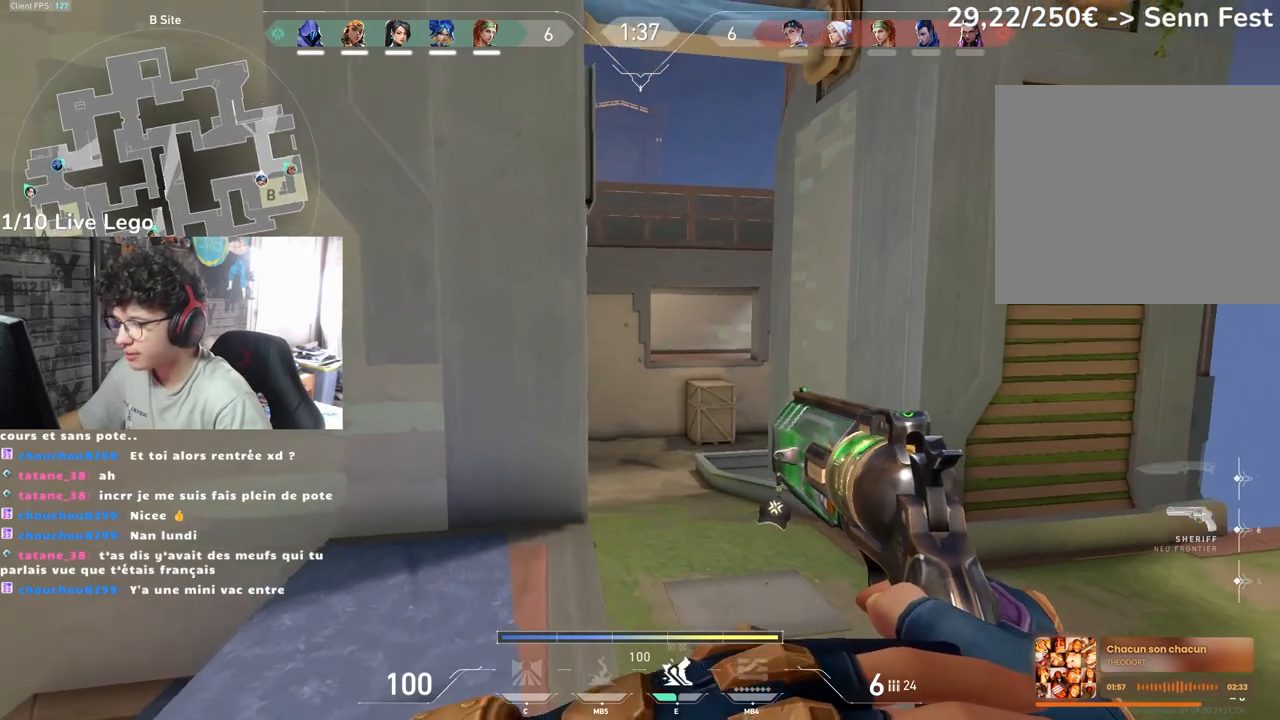
{"keys": ["d"], "mouse": [], "events": [[17, "d", "up"], [17, "q", "down"], [183, "q", "up"], [350, "d", "down"]]}
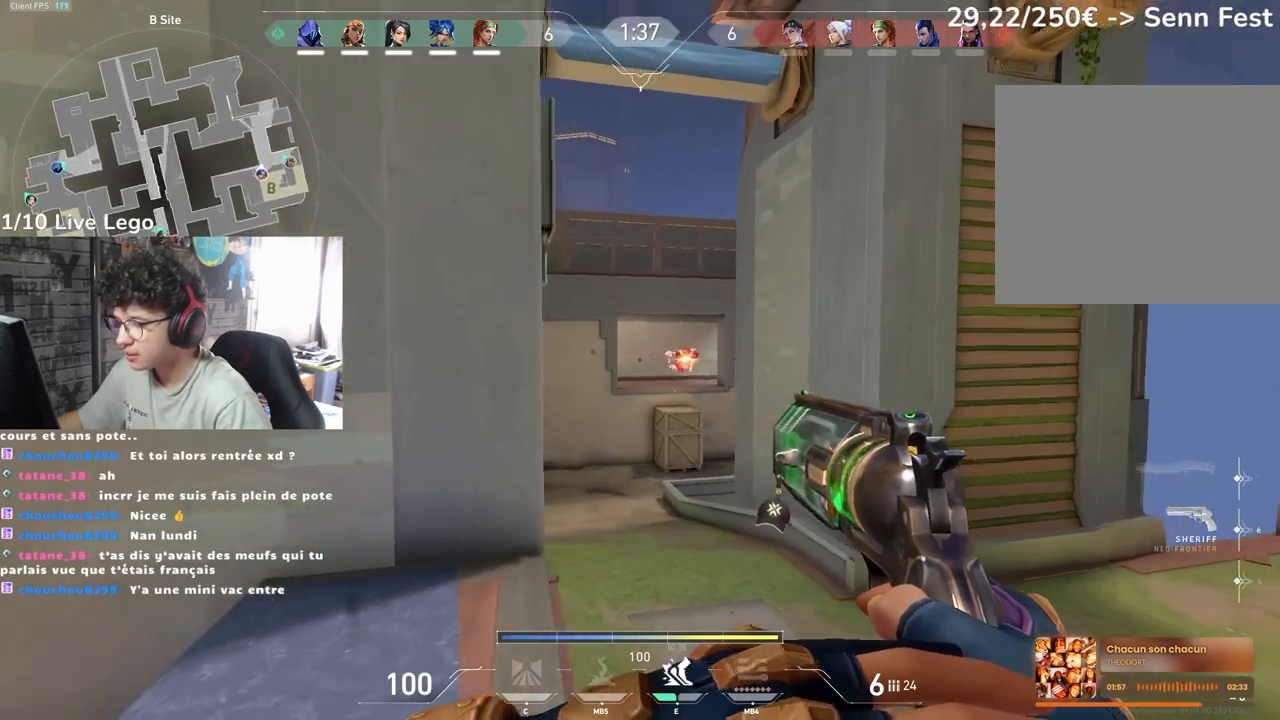
{"keys": ["z"], "mouse": [], "events": [[17, "d", "up"], [17, "q", "down"], [233, "z", "down"], [450, "q", "up"]]}
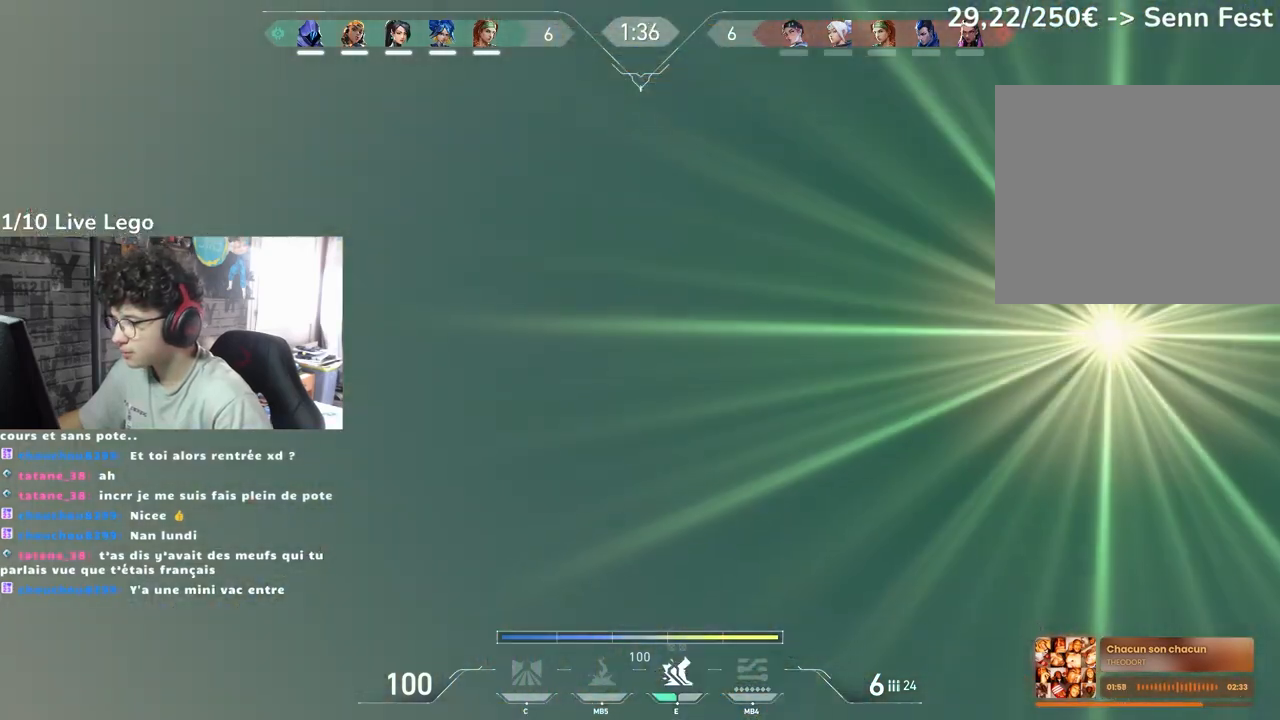
{"keys": ["q"], "mouse": [], "events": [[67, "q", "down"], [333, "z", "up"]]}
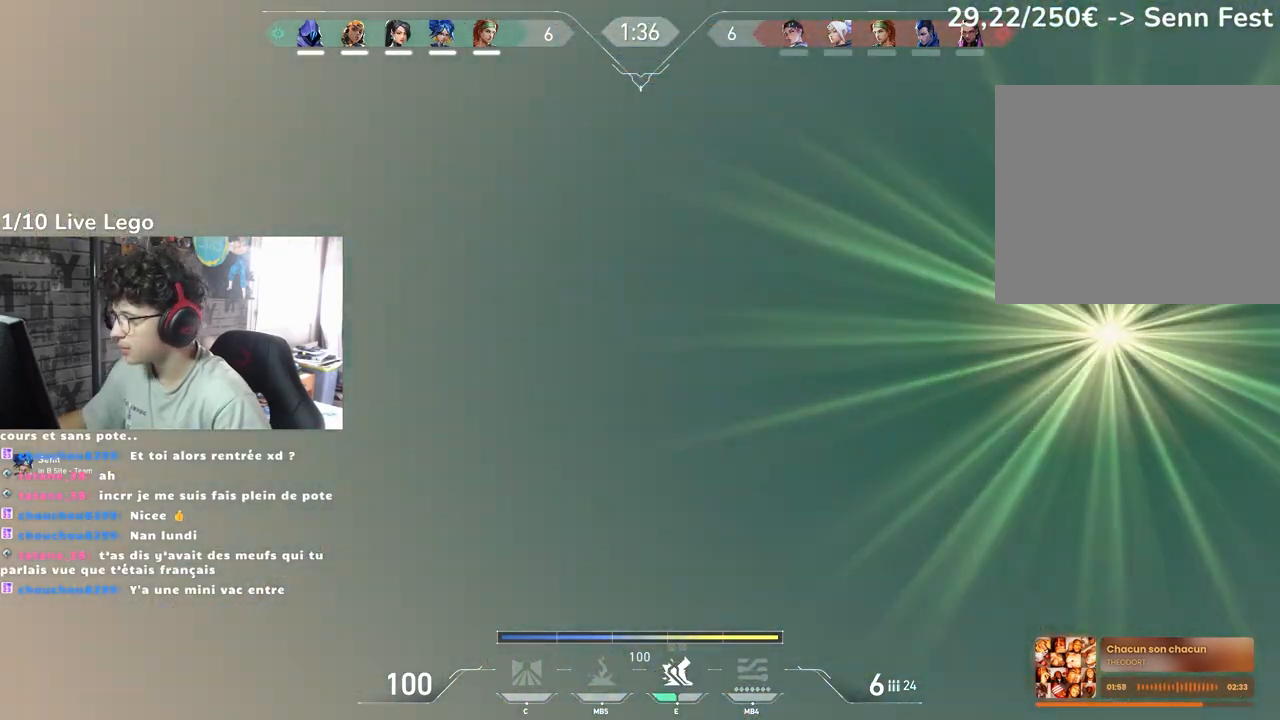
{"keys": ["q", "s"], "mouse": [], "events": [[367, "s", "down"]]}
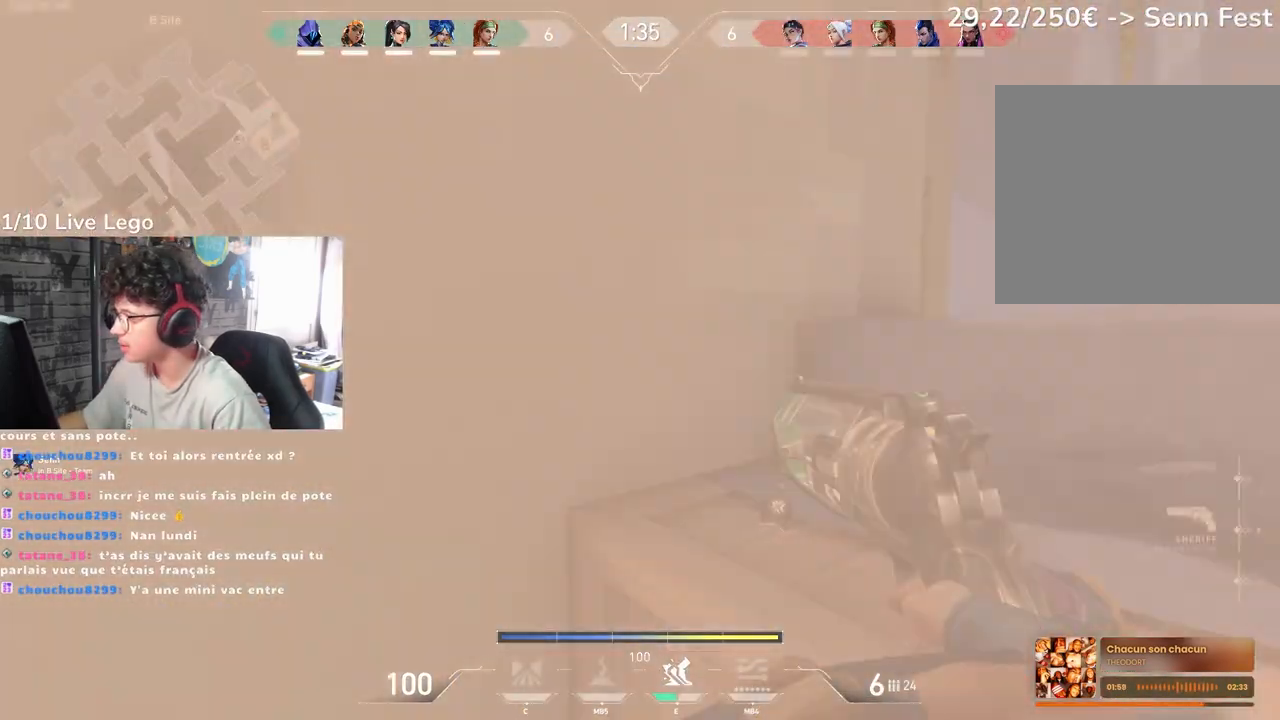
{"keys": ["d", "s"], "mouse": [], "events": [[183, "q", "up"], [350, "d", "down"]]}
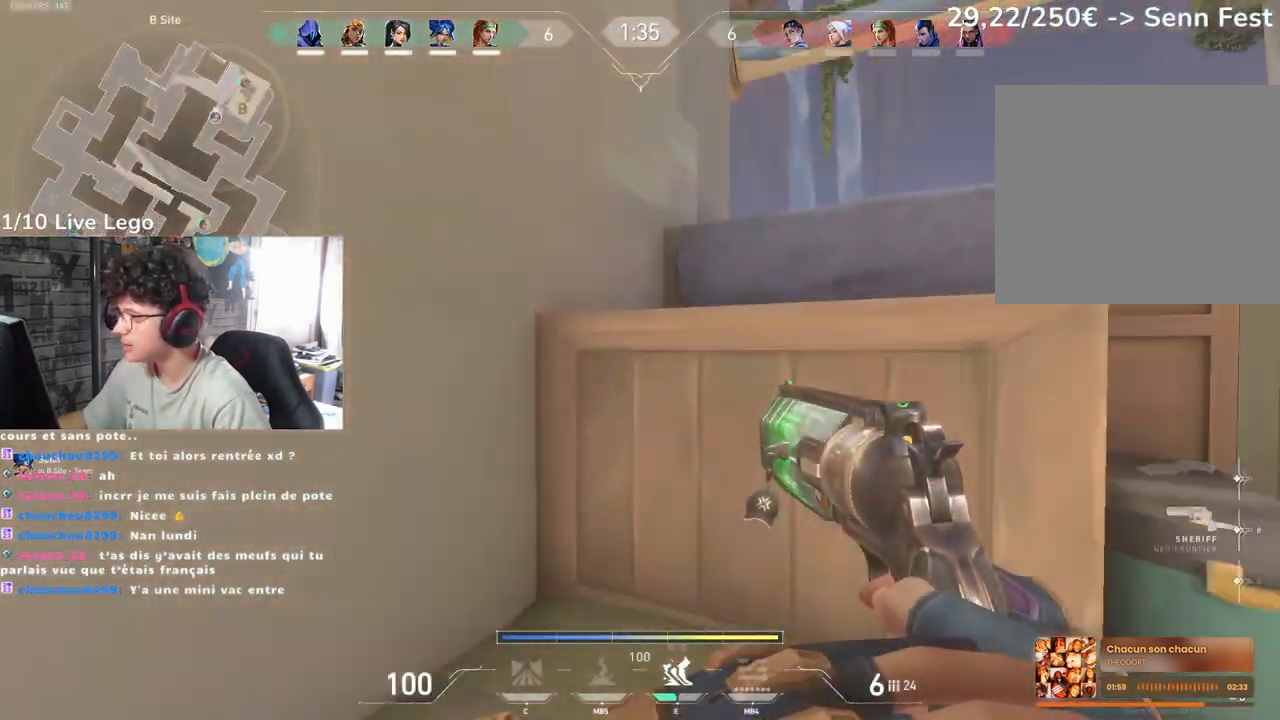
{"keys": ["d", "s"], "mouse": [], "events": []}
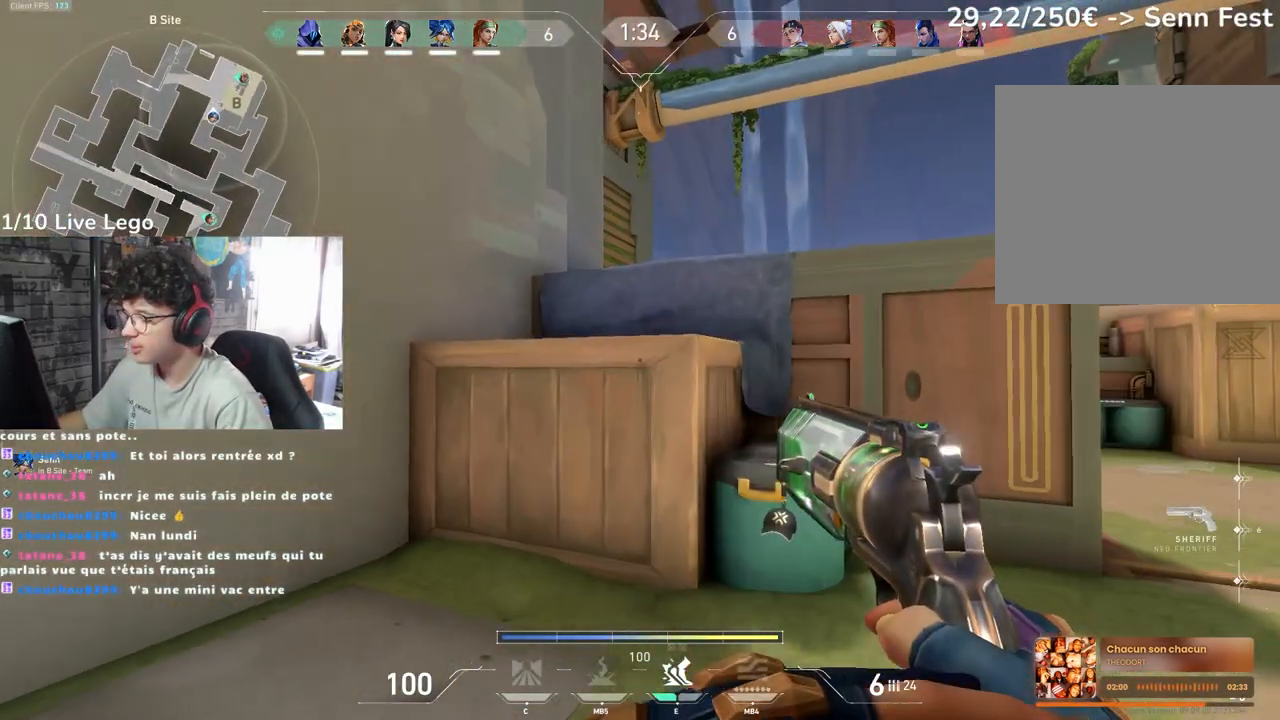
{"keys": ["d", "s"], "mouse": [], "events": []}
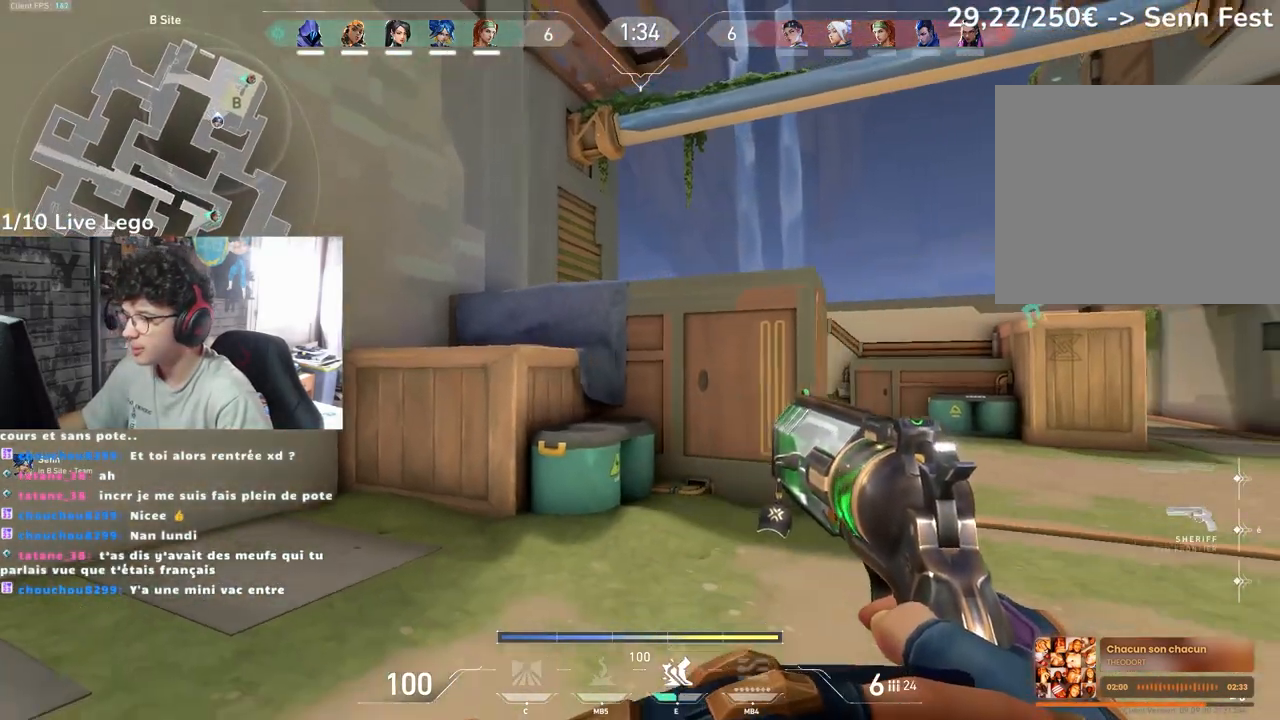
{"keys": ["d"], "mouse": [], "events": [[250, "s", "up"]]}
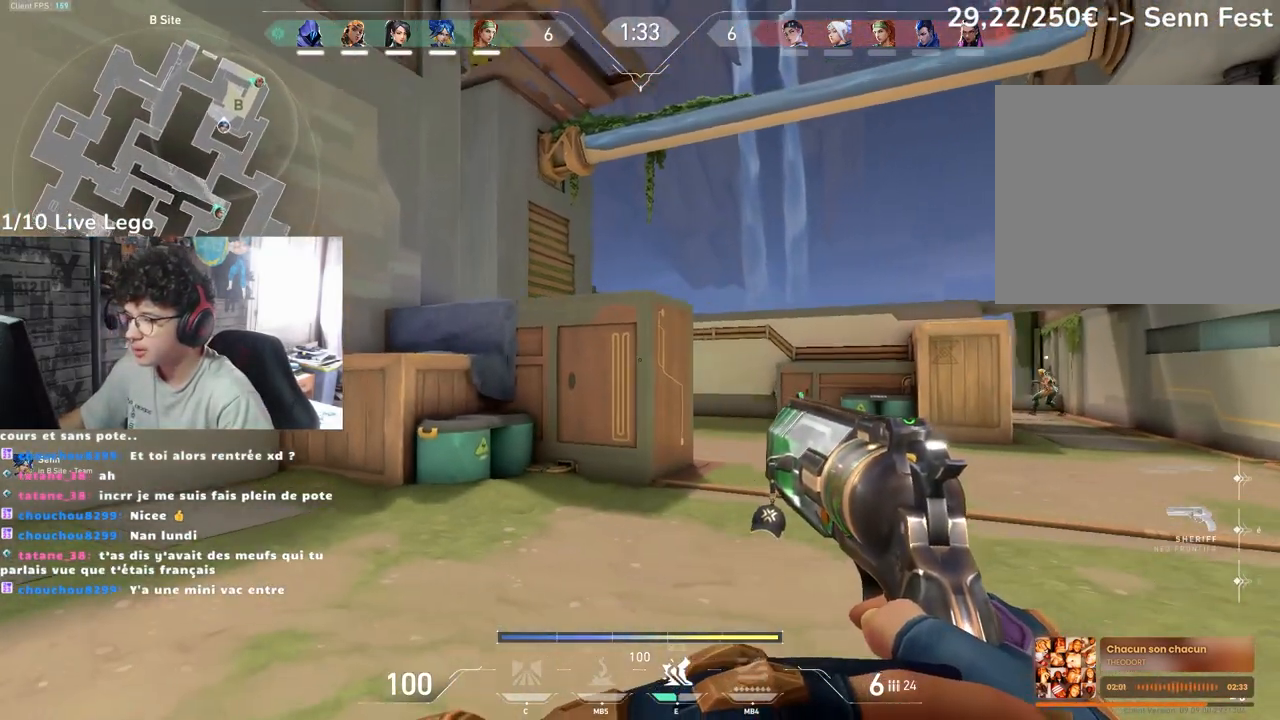
{"keys": ["d"], "mouse": [], "events": [[167, "z", "down"], [333, "z", "up"]]}
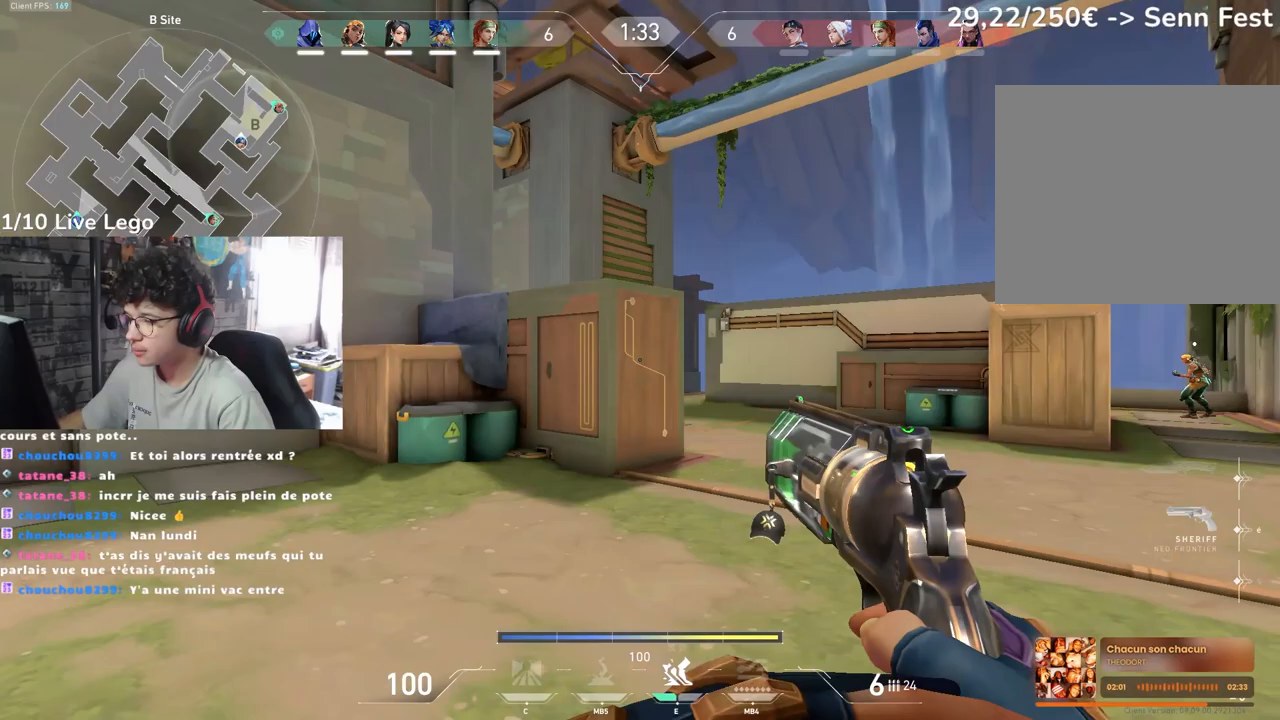
{"keys": ["d", "z"], "mouse": [], "events": [[417, "z", "down"]]}
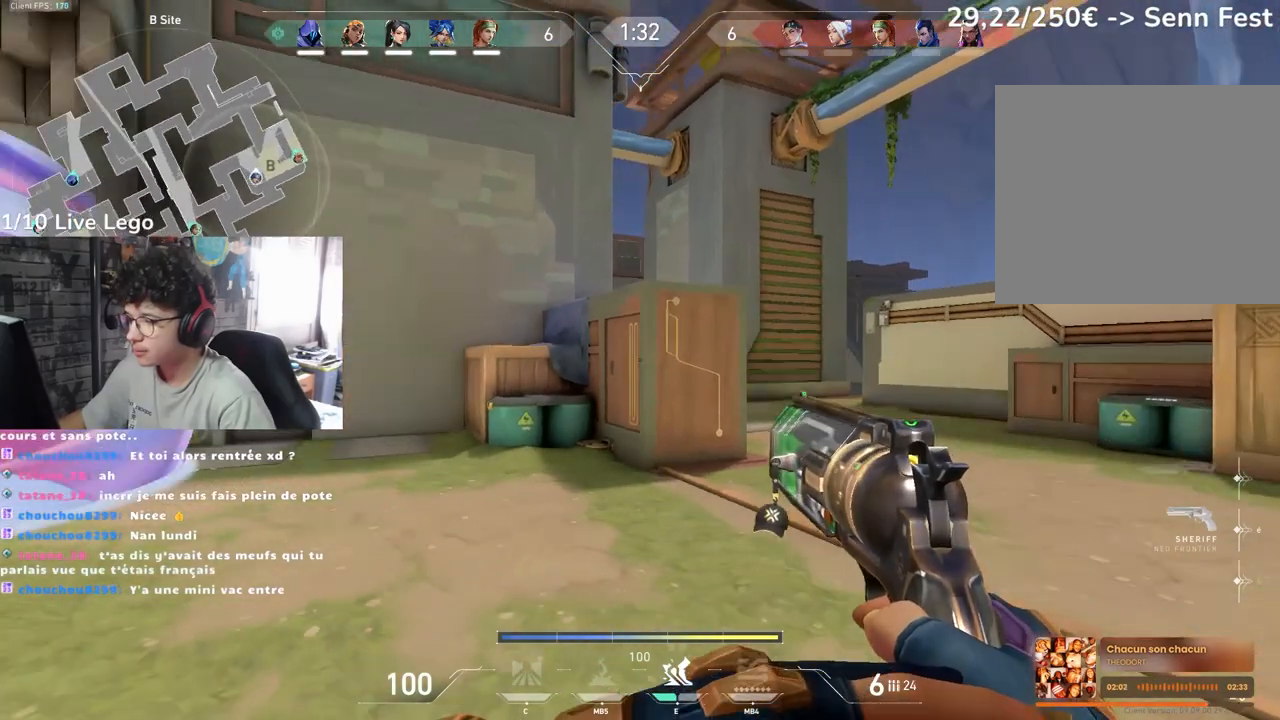
{"keys": ["d"], "mouse": [], "events": [[33, "z", "up"]]}
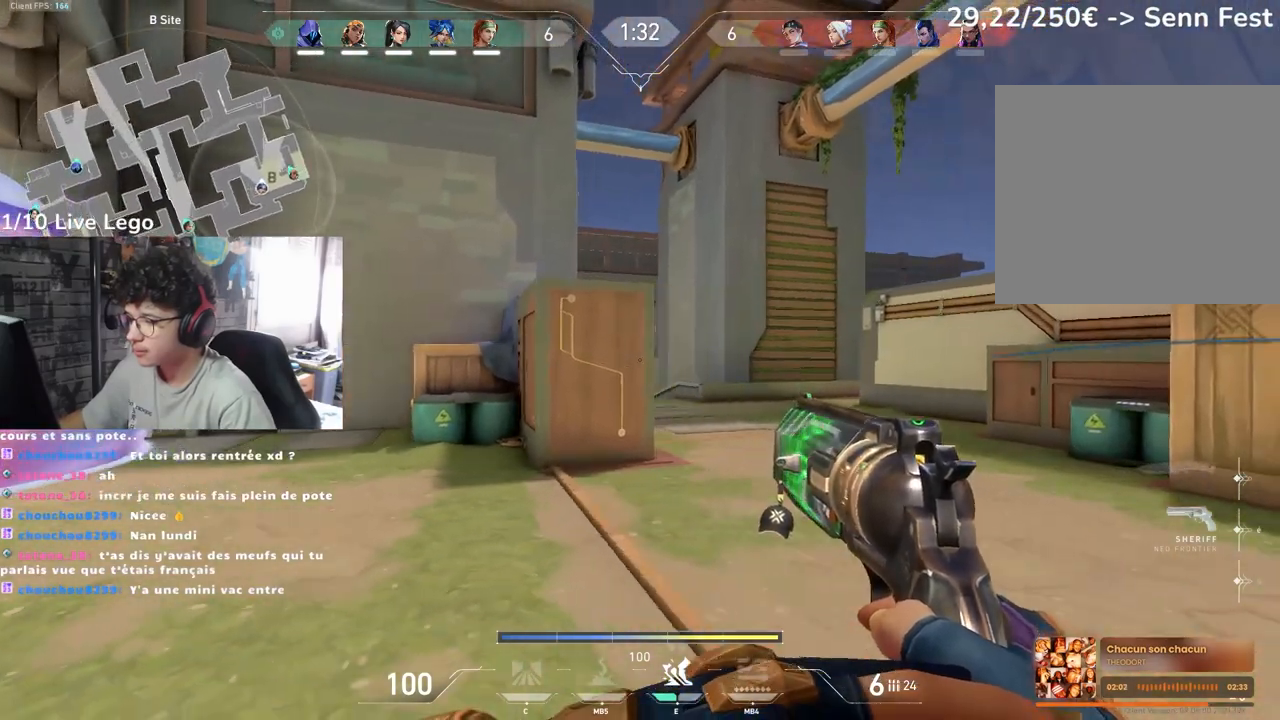
{"keys": [], "mouse": [], "events": [[117, "d", "up"]]}
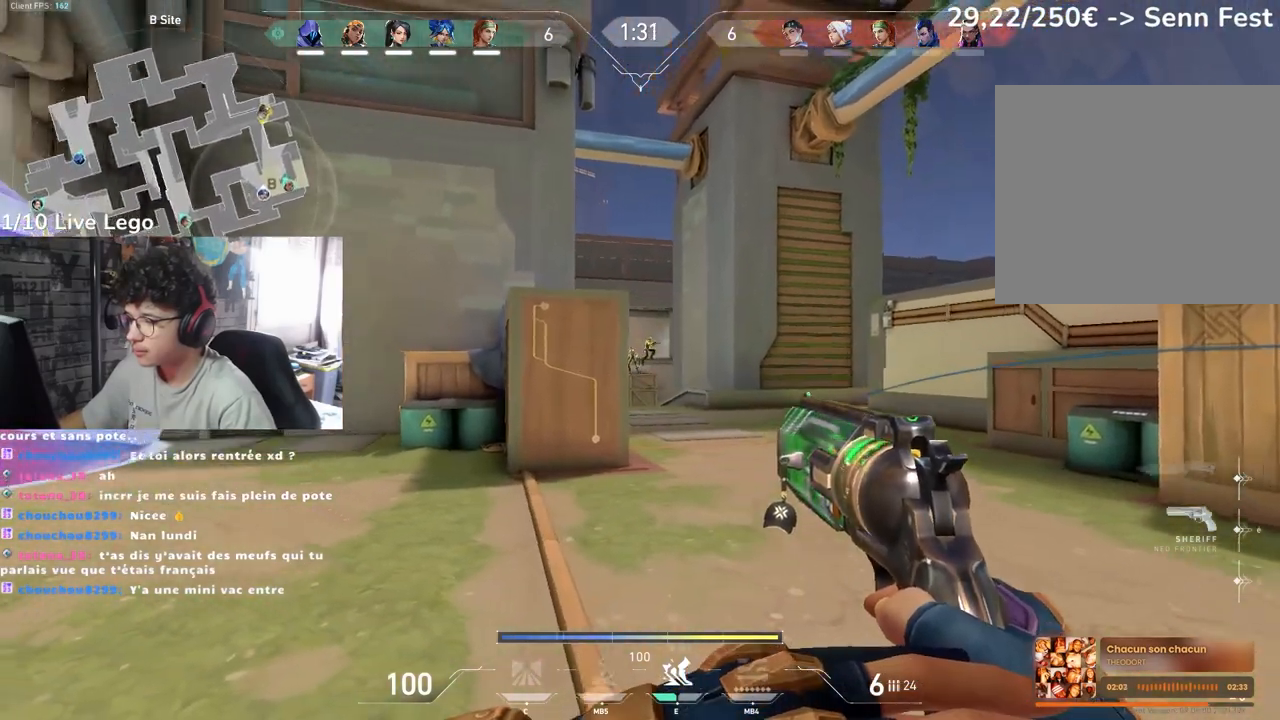
{"keys": ["d"], "mouse": [], "events": [[17, "q", "down"], [33, "mouse_left", "down"], [200, "mouse_left", "up"], [417, "q", "up"], [500, "d", "down"]]}
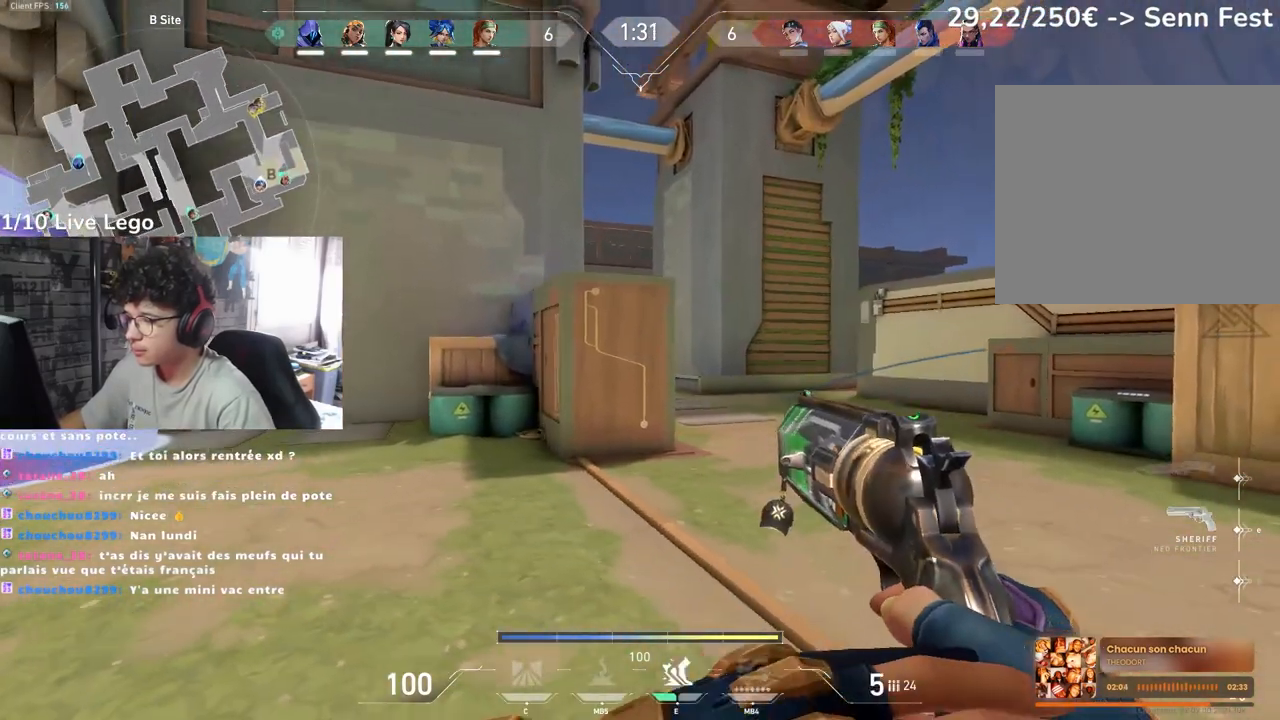
{"keys": [], "mouse": [], "events": [[433, "d", "up"]]}
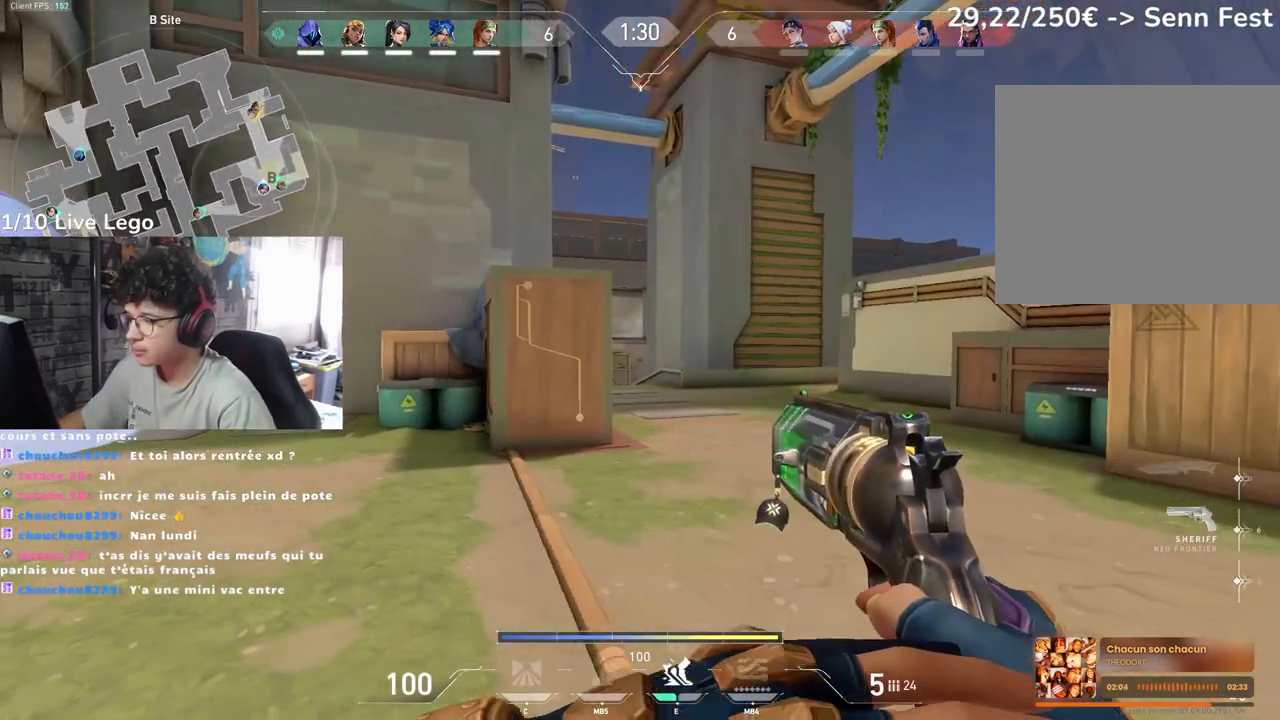
{"keys": ["d"], "mouse": [], "events": [[250, "d", "down"]]}
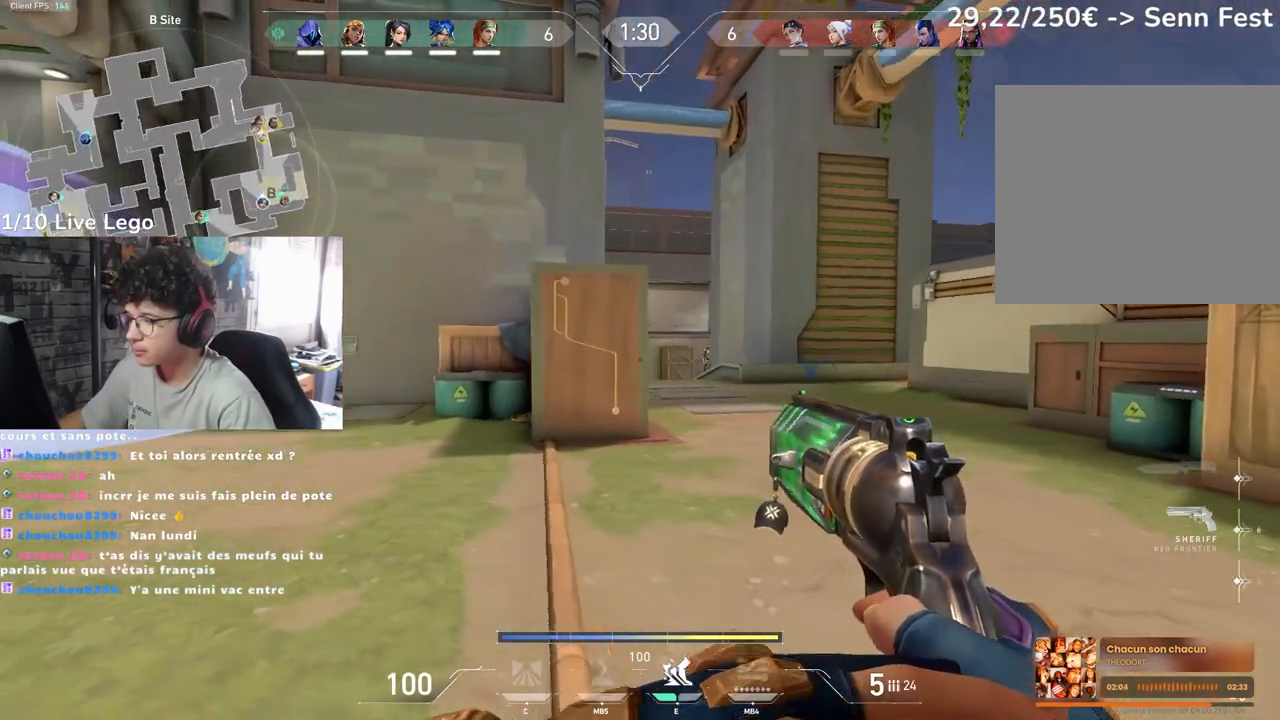
{"keys": [], "mouse": [], "events": [[133, "d", "up"], [283, "q", "down"], [450, "q", "up"]]}
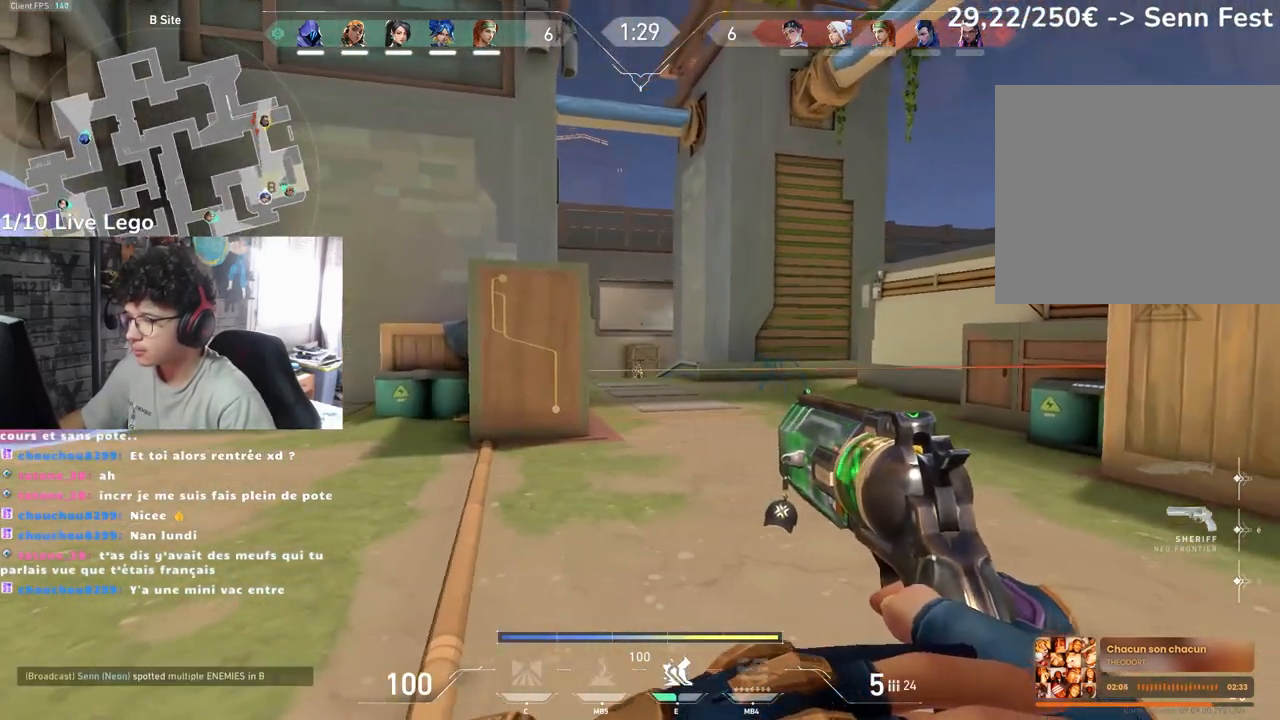
{"keys": ["q"], "mouse": [], "events": [[217, "mouse_left", "down"], [300, "q", "down"], [367, "mouse_left", "up"]]}
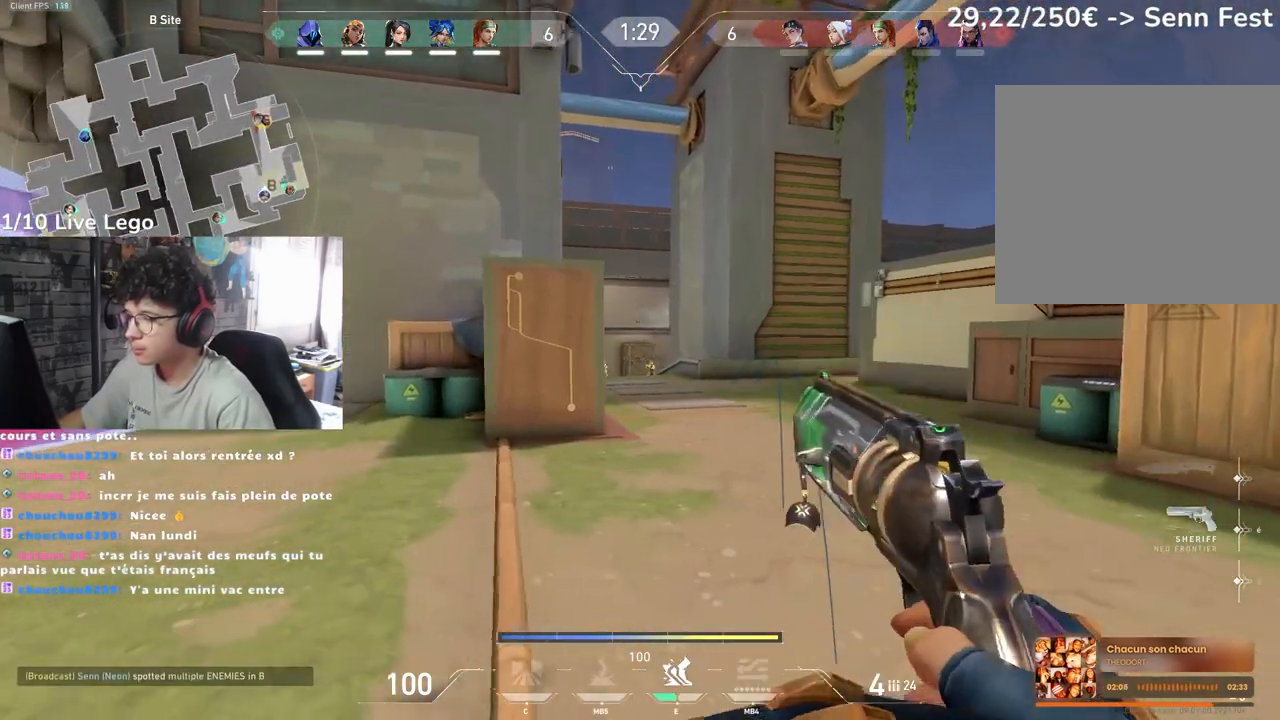
{"keys": ["q"], "mouse": [], "events": [[117, "q", "up"], [283, "mouse_left", "down"], [283, "q", "down"], [450, "mouse_left", "up"]]}
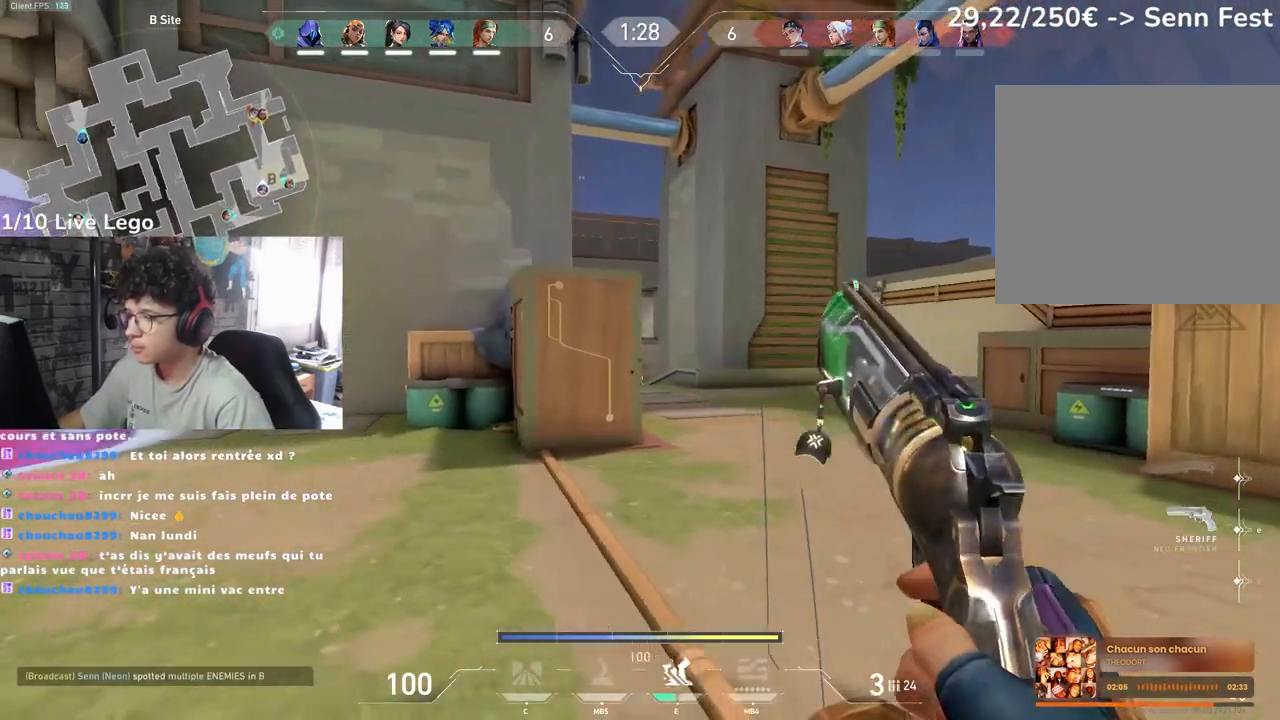
{"keys": [], "mouse": [], "events": [[267, "q", "up"]]}